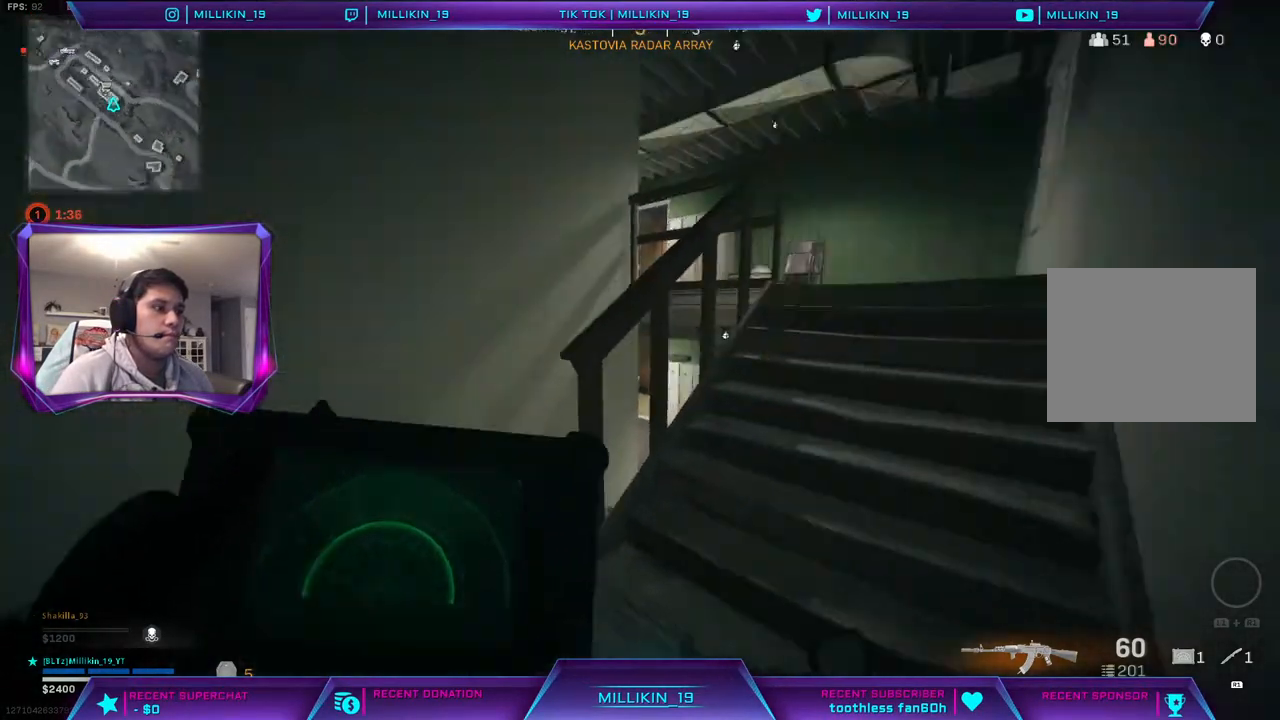
Gameplay with a controller (PlayStation layout); each line is a JSON object with the inputs held at the frame after it. "events" lists button and stick changes between this image and that frame as [ms after this image, input, new state], when the widget could be followed in between.
{"buttons": [], "left_stick": "up-right", "right_stick": "left", "events": [[50, "right_stick", "center"], [167, "TRIANGLE", "down"], [233, "TRIANGLE", "up"], [400, "right_stick", "left"]]}
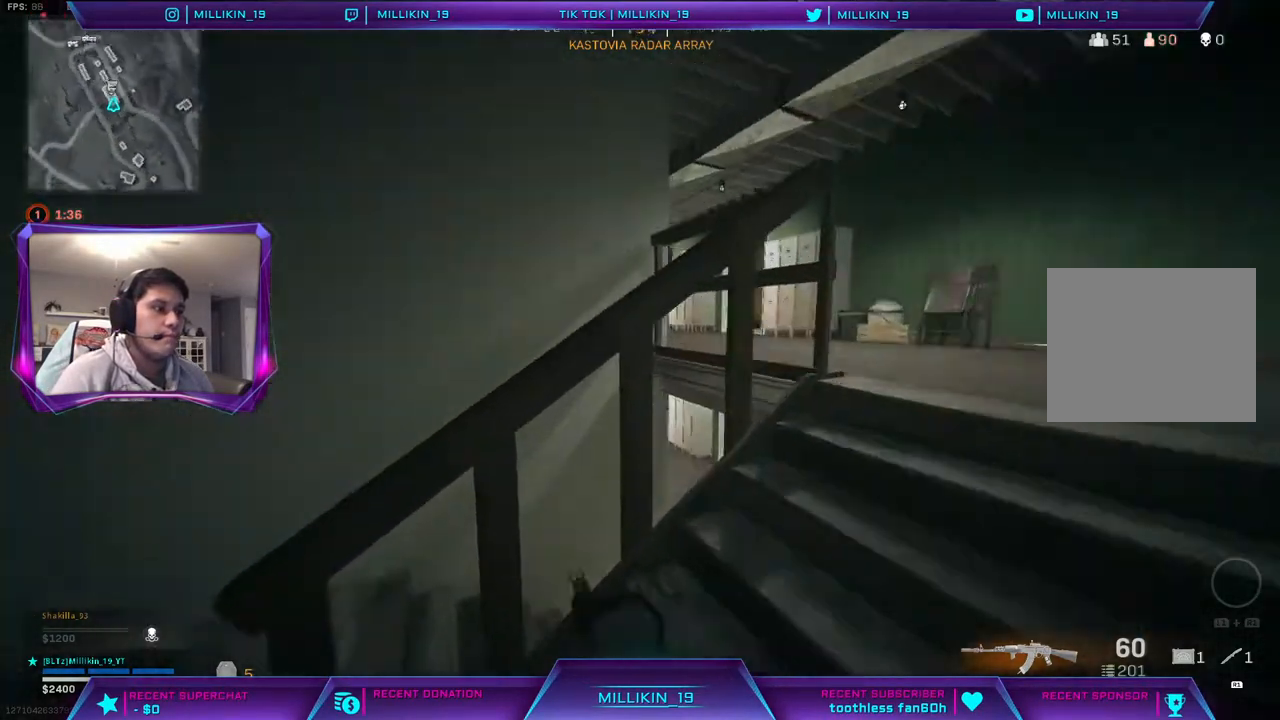
{"buttons": [], "left_stick": "right", "right_stick": "center", "events": [[50, "right_stick", "center"], [117, "left_stick", "right"]]}
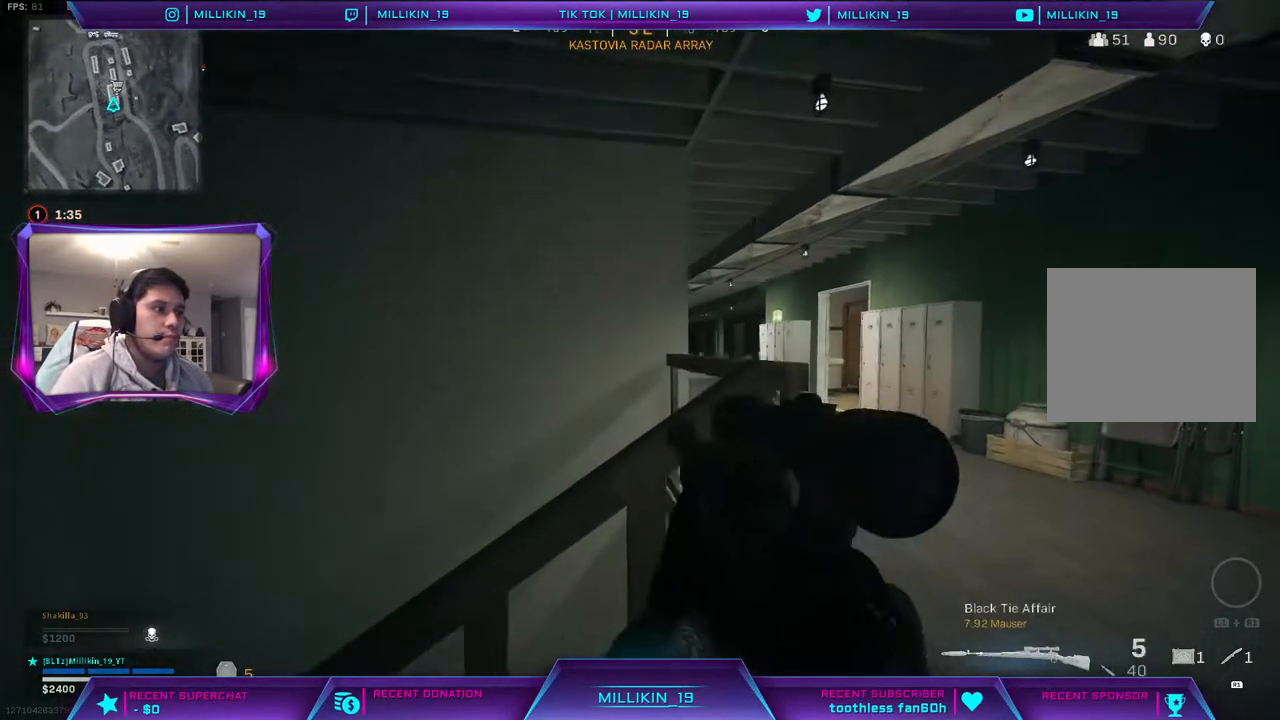
{"buttons": ["L2"], "left_stick": "right", "right_stick": "center", "events": [[283, "L2", "down"]]}
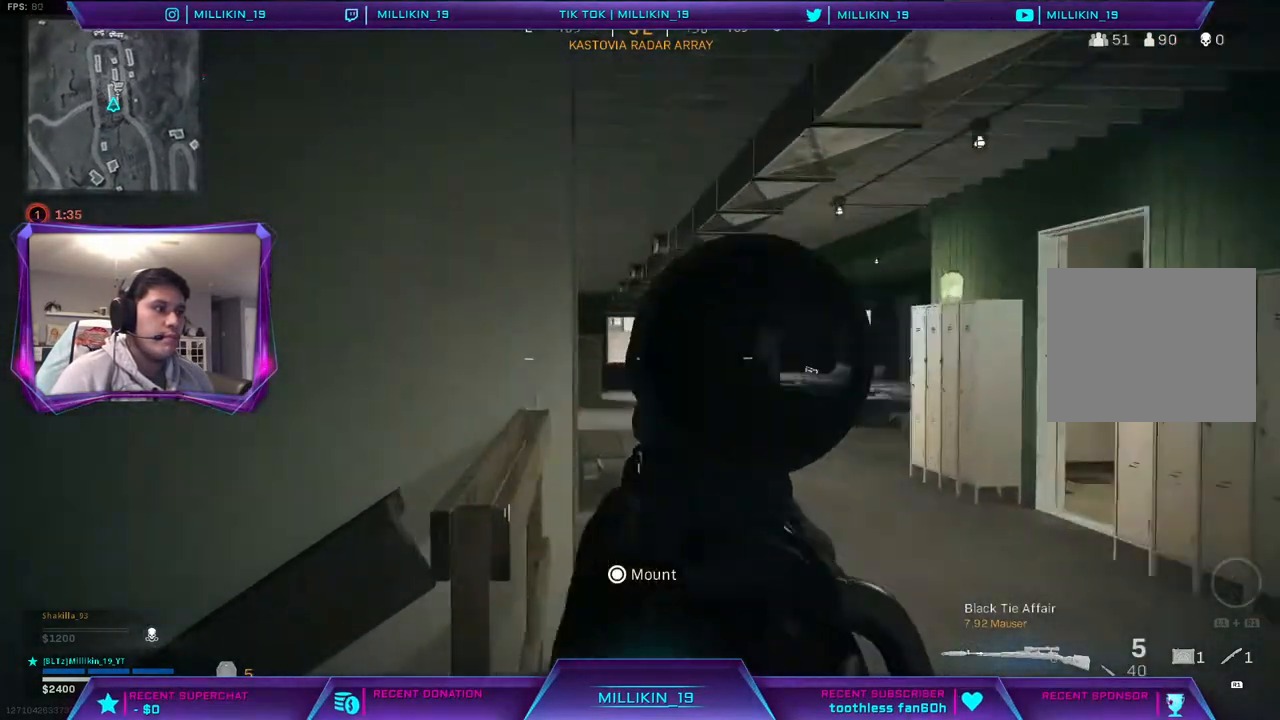
{"buttons": ["L2", "L3"], "left_stick": "center", "right_stick": "center", "events": [[133, "L3", "down"], [133, "left_stick", "center"]]}
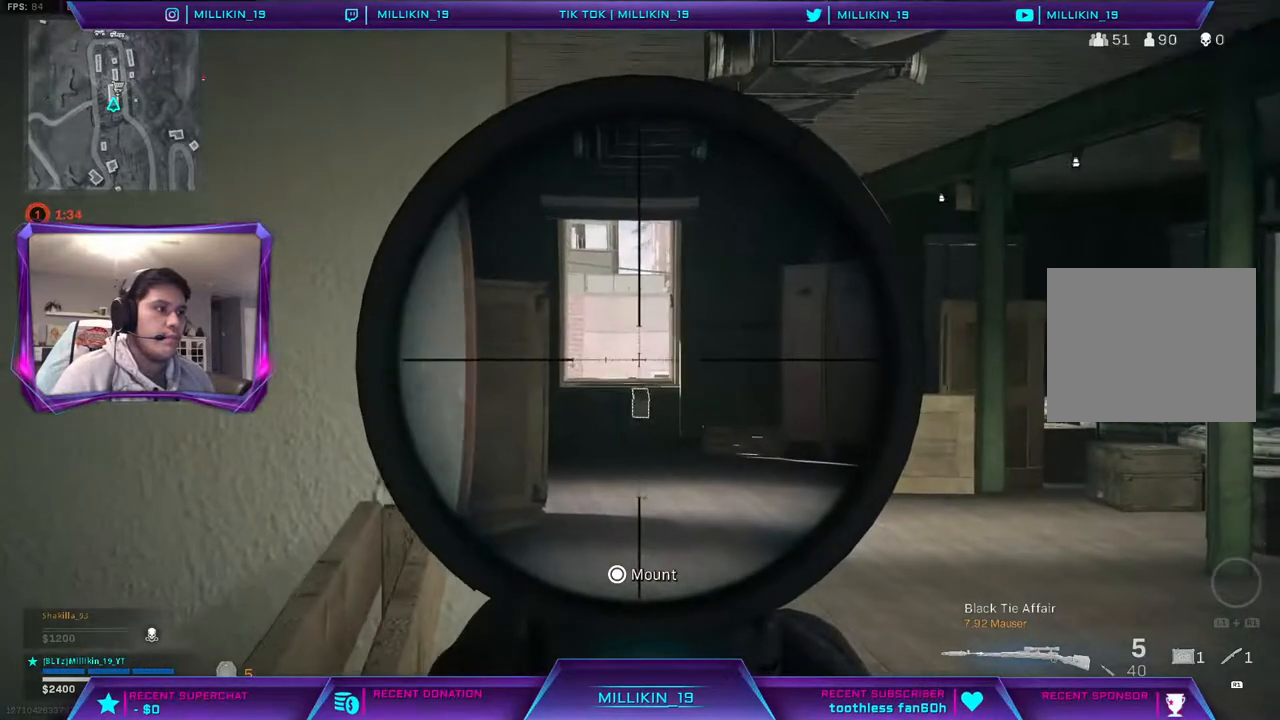
{"buttons": ["L2", "L3"], "left_stick": "center", "right_stick": "center", "events": []}
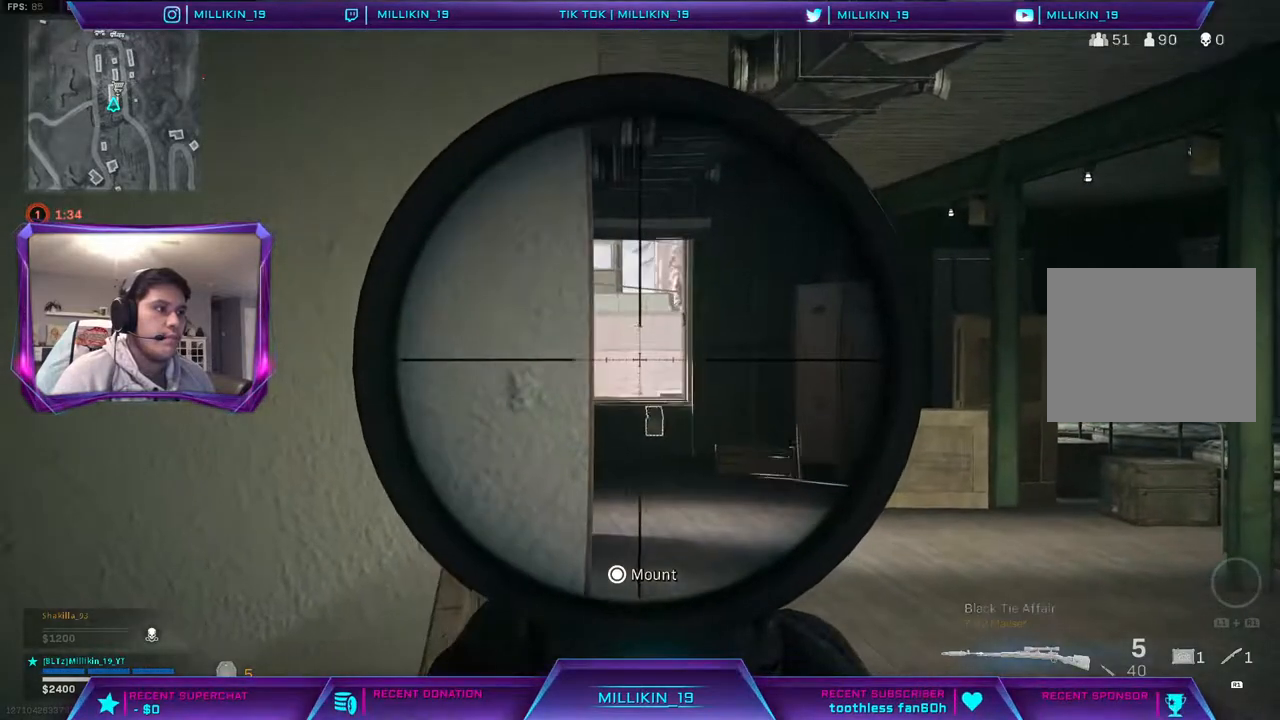
{"buttons": ["L2", "L3"], "left_stick": "center", "right_stick": "up", "events": [[33, "left_stick", "left"], [33, "right_stick", "up"], [167, "left_stick", "center"]]}
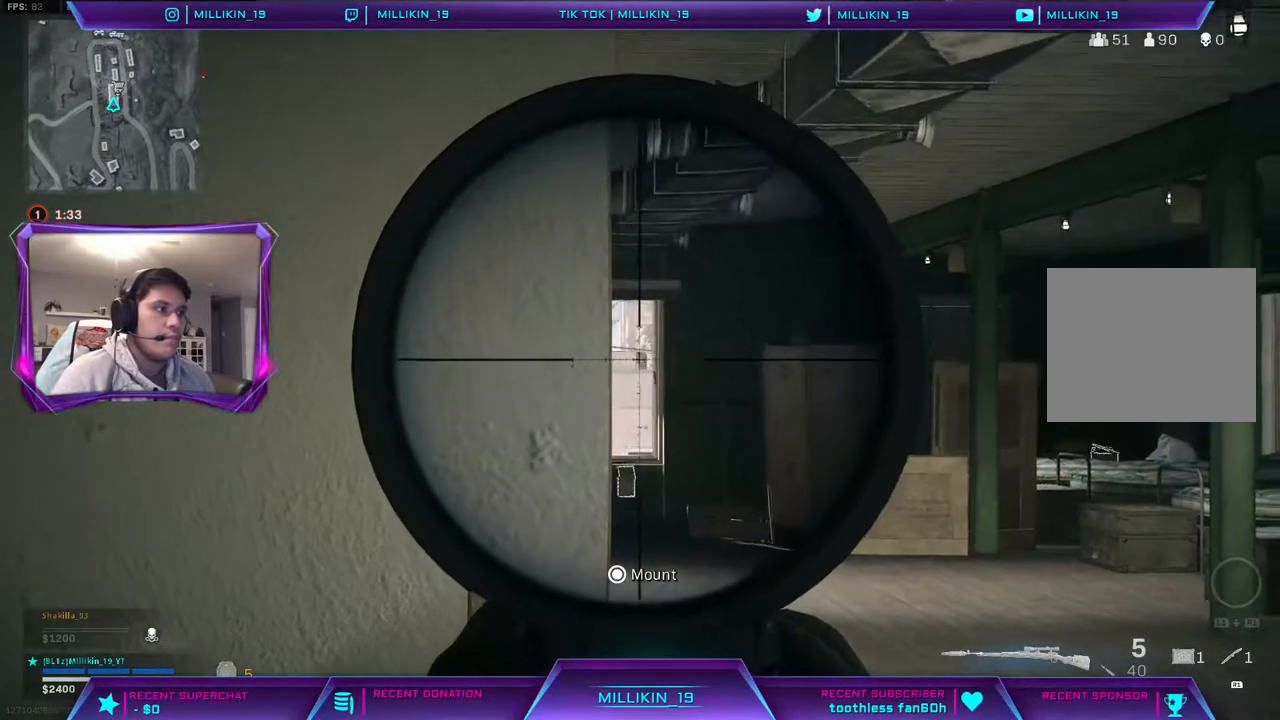
{"buttons": ["L2", "L3"], "left_stick": "center", "right_stick": "center", "events": [[83, "right_stick", "center"]]}
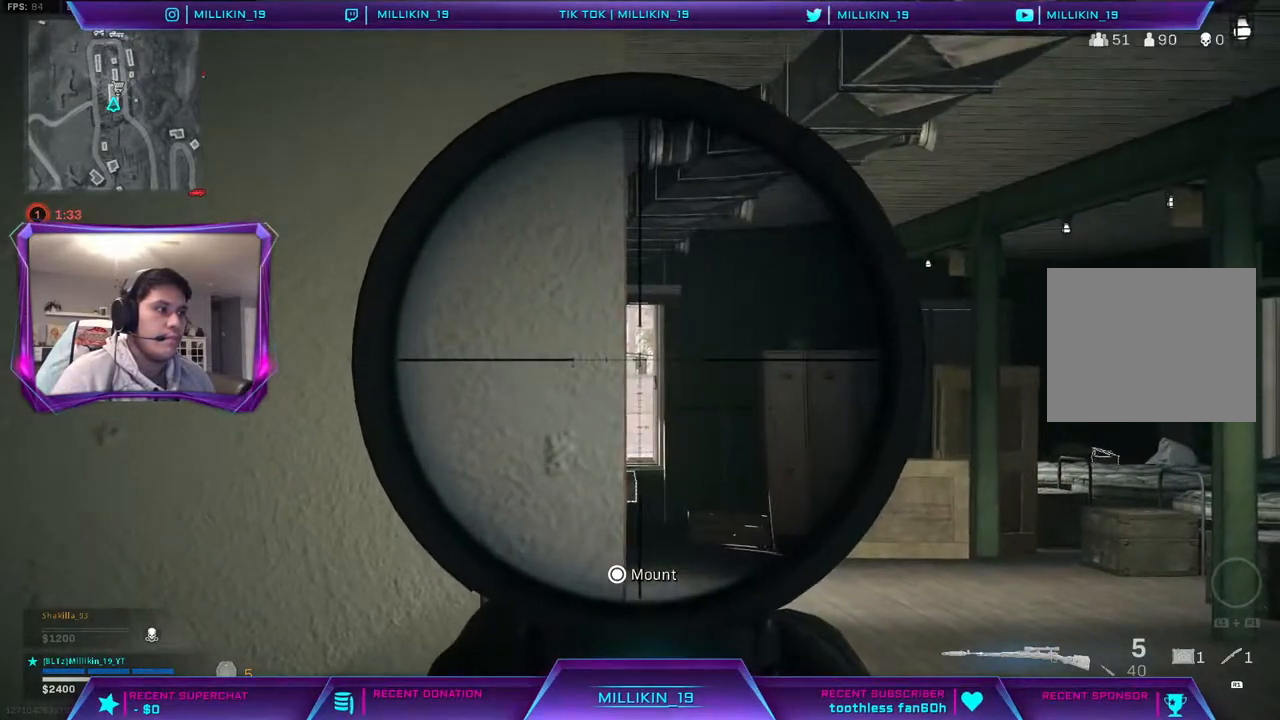
{"buttons": ["L2", "L3"], "left_stick": "center", "right_stick": "center", "events": [[167, "L3", "up"], [450, "L3", "down"]]}
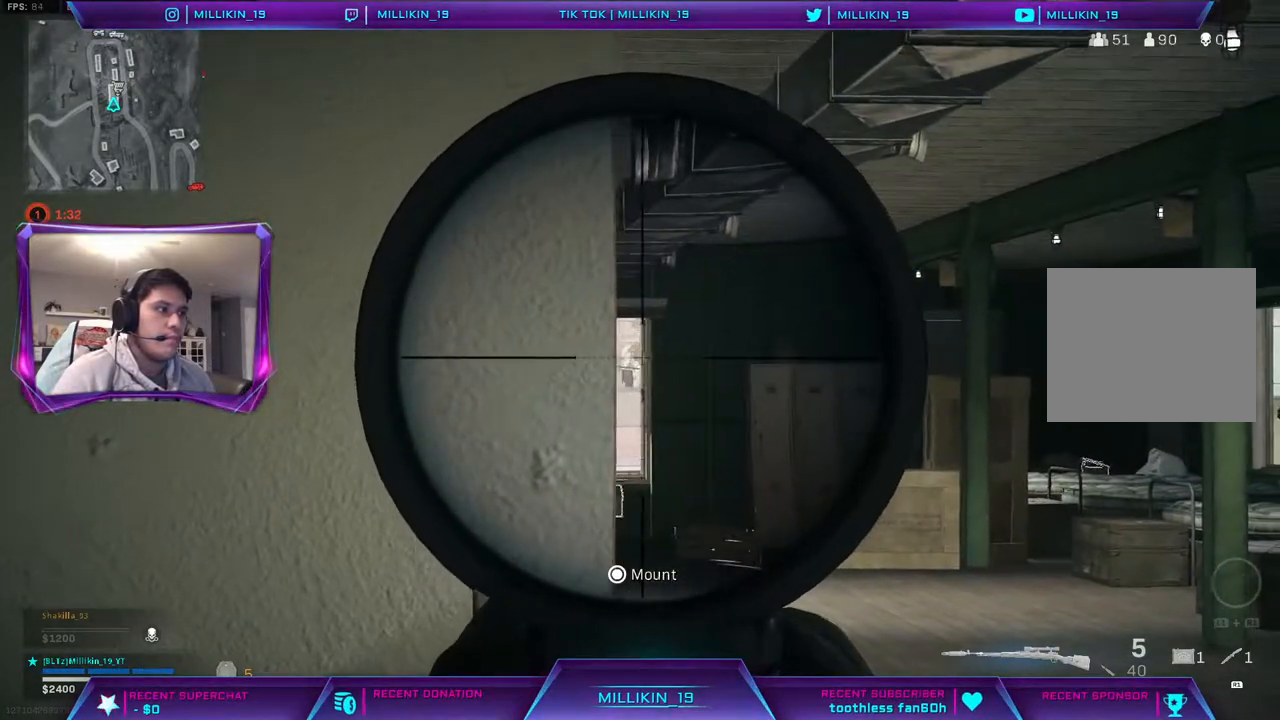
{"buttons": ["L2", "L3"], "left_stick": "center", "right_stick": "center", "events": []}
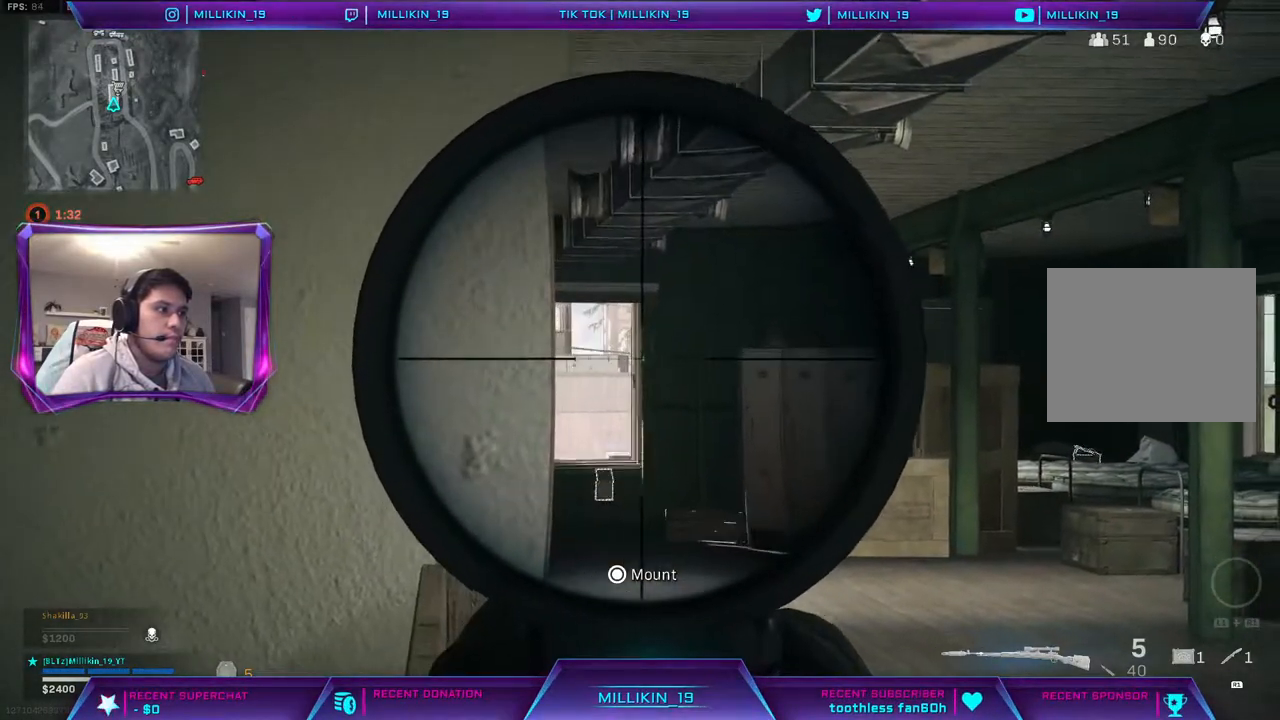
{"buttons": ["L2", "L3"], "left_stick": "center", "right_stick": "center", "events": []}
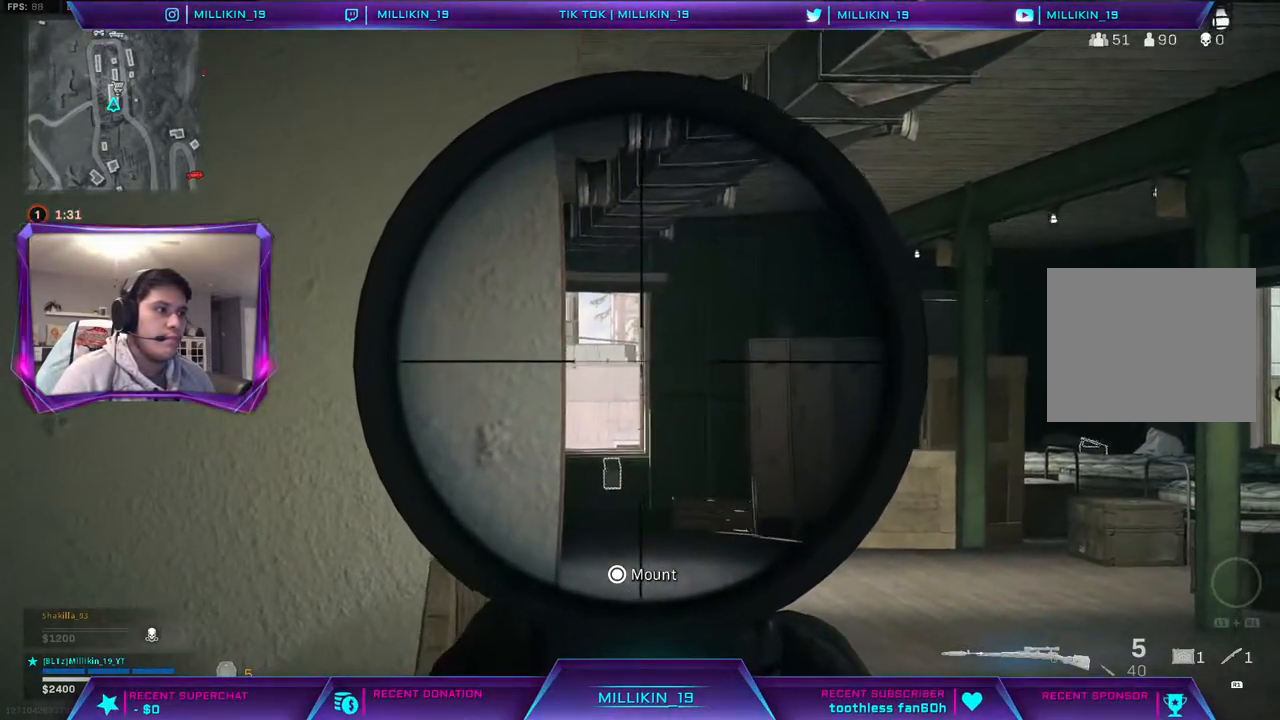
{"buttons": ["L2", "L3"], "left_stick": "center", "right_stick": "center", "events": []}
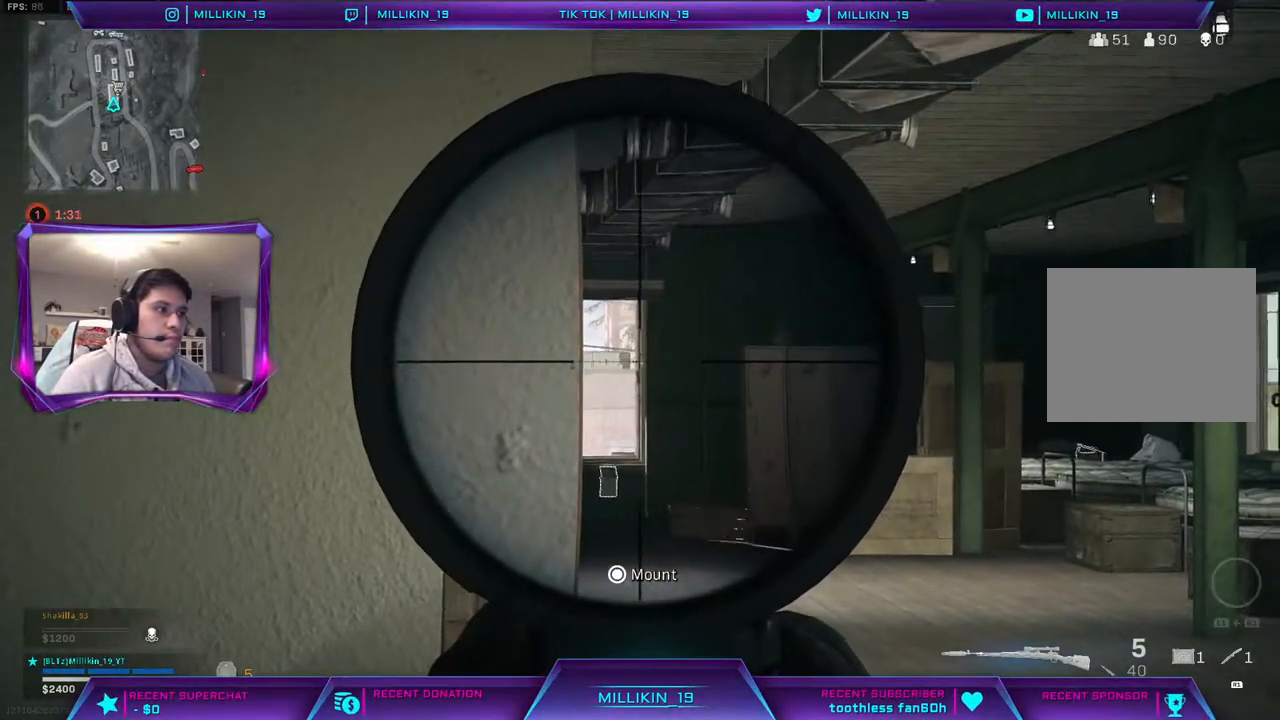
{"buttons": ["L2", "L3"], "left_stick": "center", "right_stick": "center", "events": []}
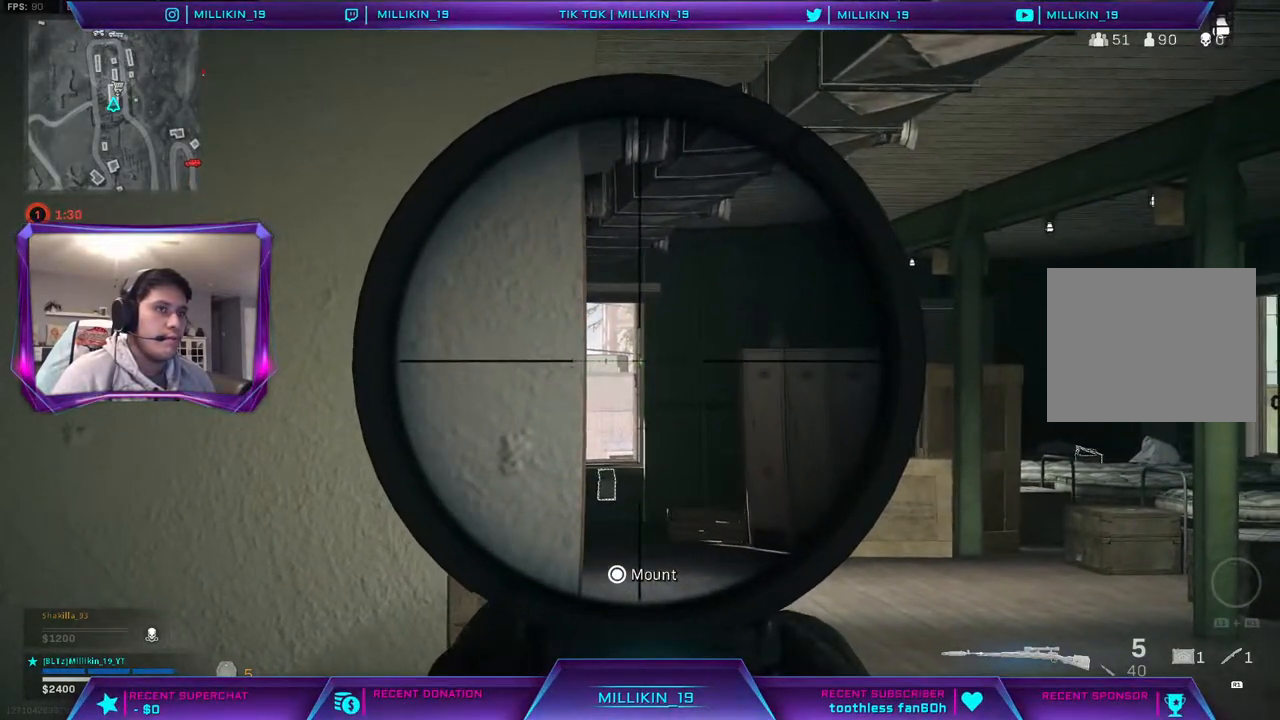
{"buttons": ["L2", "L3"], "left_stick": "center", "right_stick": "center", "events": []}
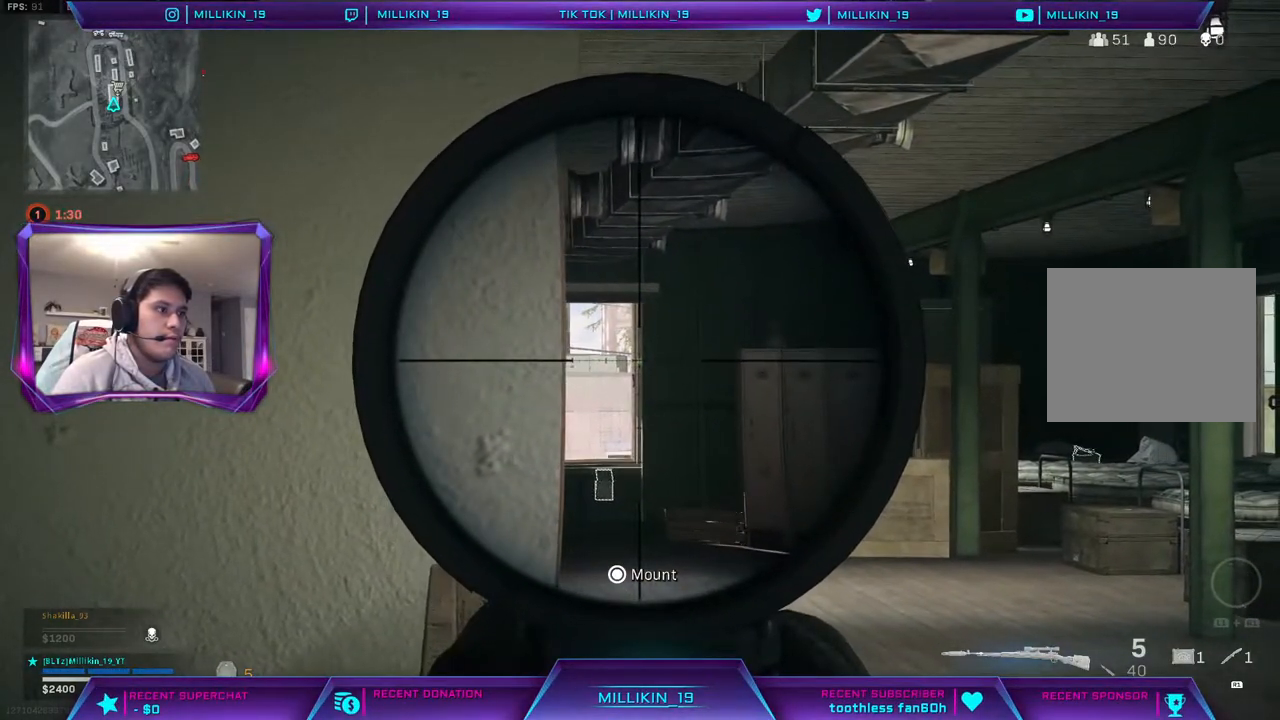
{"buttons": ["L2", "L3"], "left_stick": "center", "right_stick": "center", "events": []}
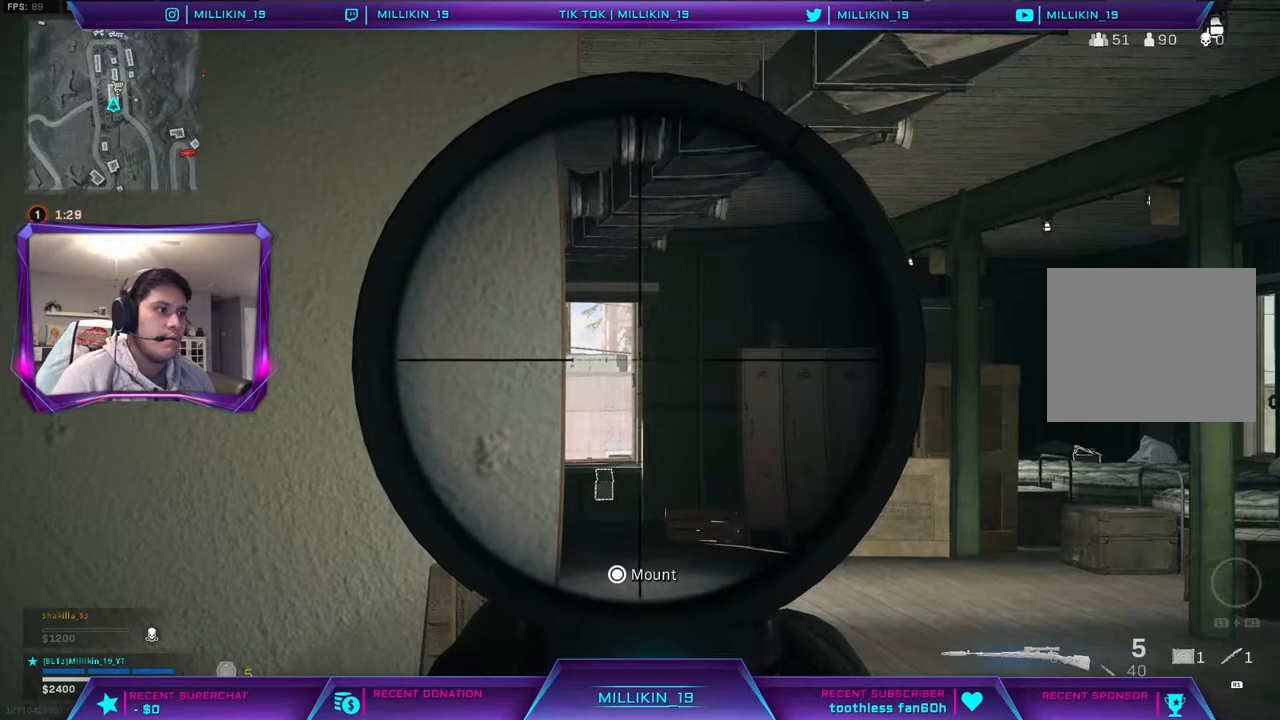
{"buttons": ["L2", "L3"], "left_stick": "center", "right_stick": "center", "events": []}
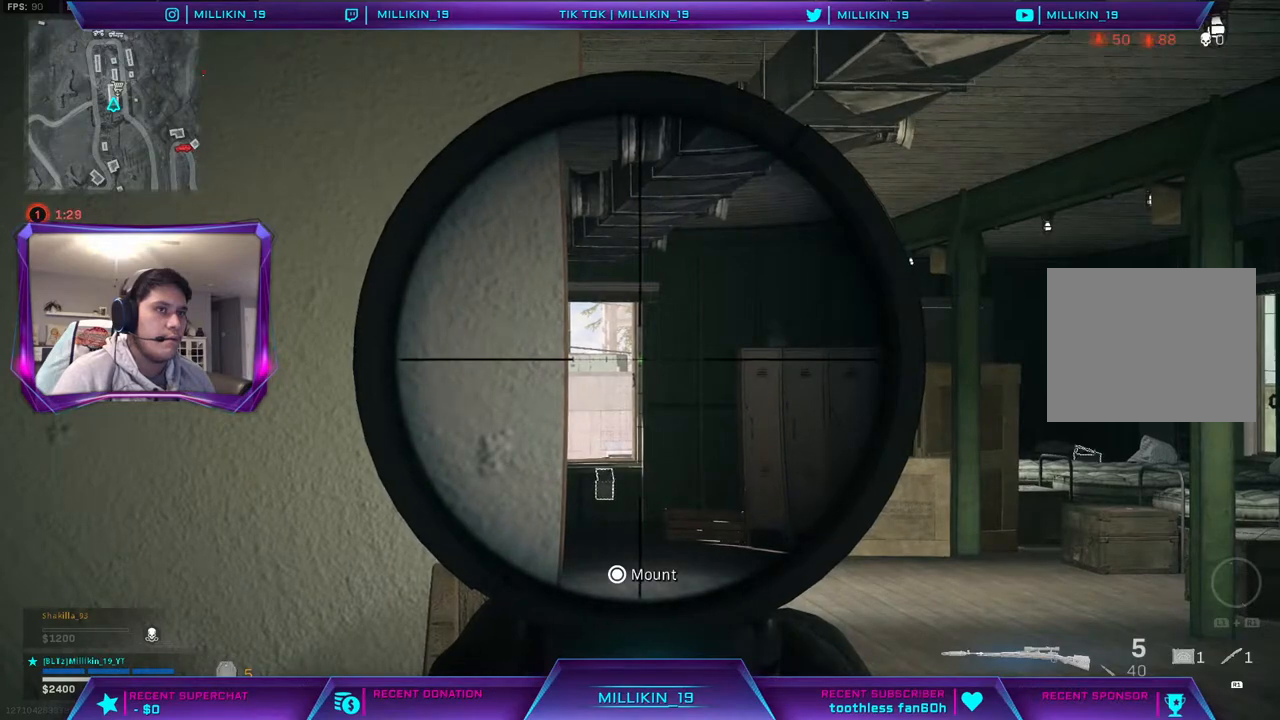
{"buttons": ["L2", "L3"], "left_stick": "center", "right_stick": "center", "events": []}
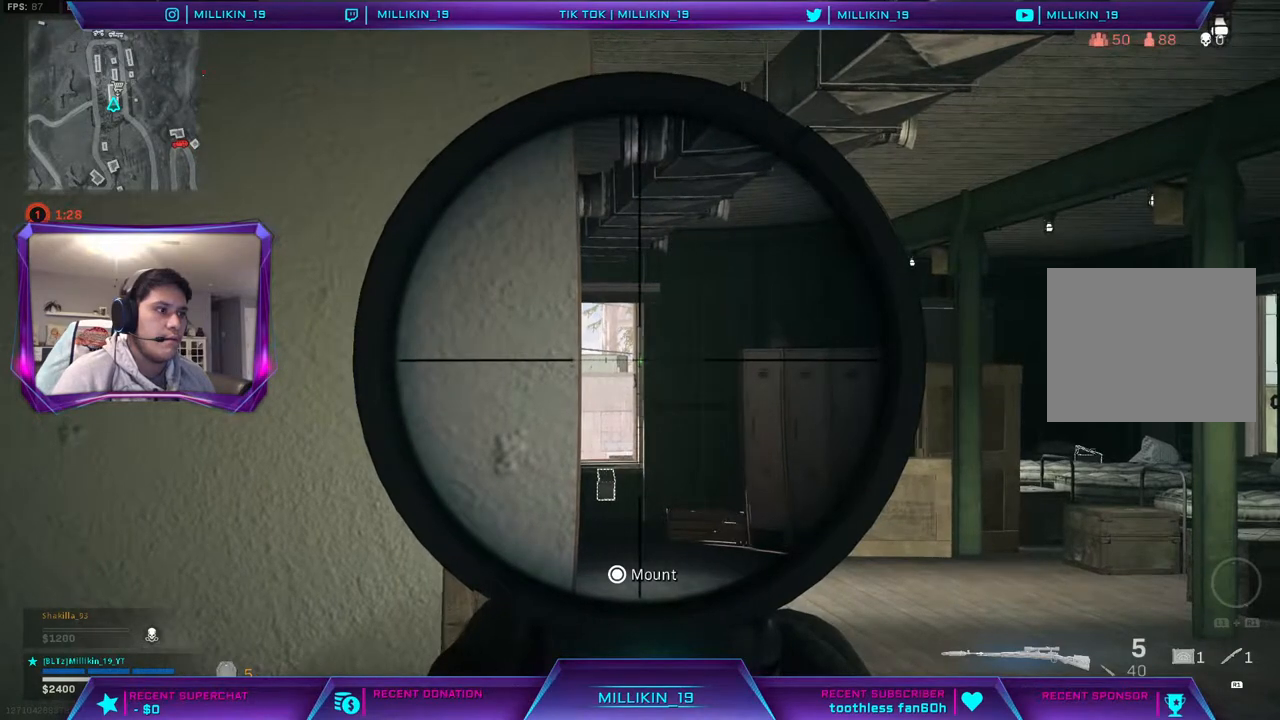
{"buttons": ["L1"], "left_stick": "left", "right_stick": "down", "events": [[83, "TRIANGLE", "down"], [100, "TRIANGLE", "up"], [133, "L2", "up"], [133, "left_stick", "left"], [150, "L3", "up"], [267, "right_stick", "down"], [350, "L1", "down"], [350, "right_stick", "center"], [417, "right_stick", "down"]]}
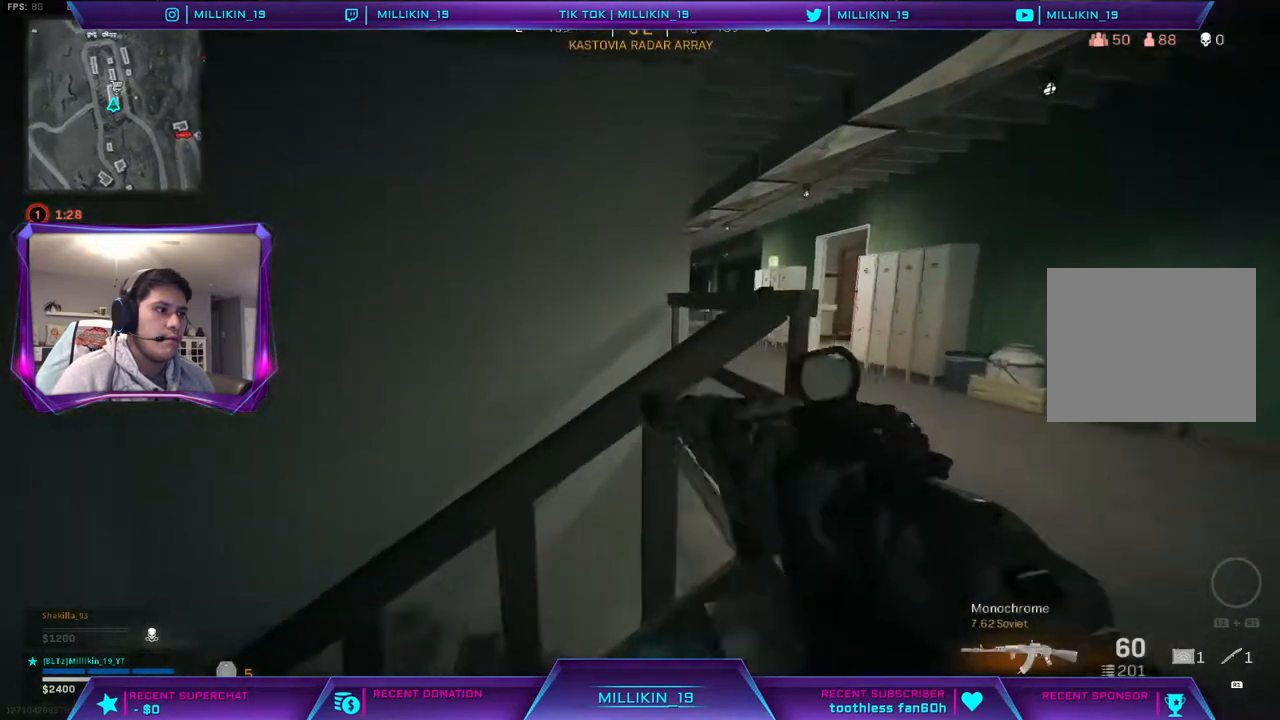
{"buttons": ["L1"], "left_stick": "left", "right_stick": "center", "events": [[67, "right_stick", "center"], [133, "right_stick", "right"], [233, "right_stick", "center"]]}
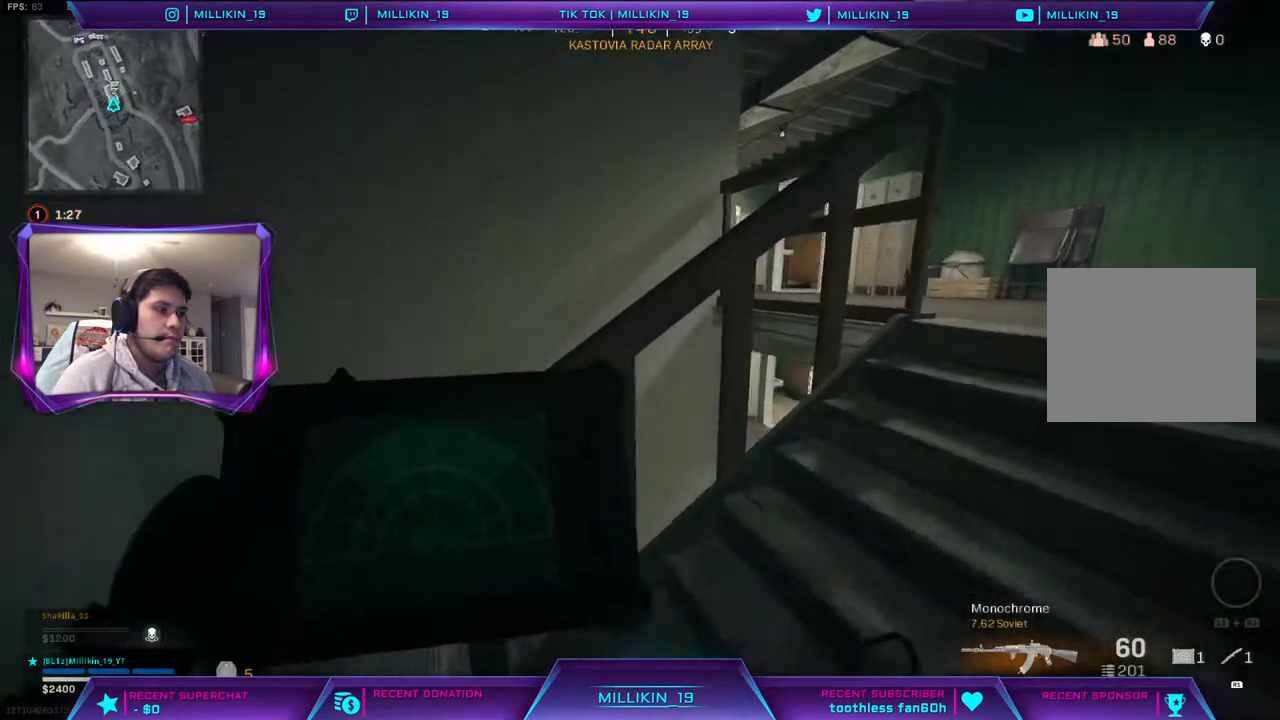
{"buttons": ["L1"], "left_stick": "center", "right_stick": "center", "events": [[333, "left_stick", "center"]]}
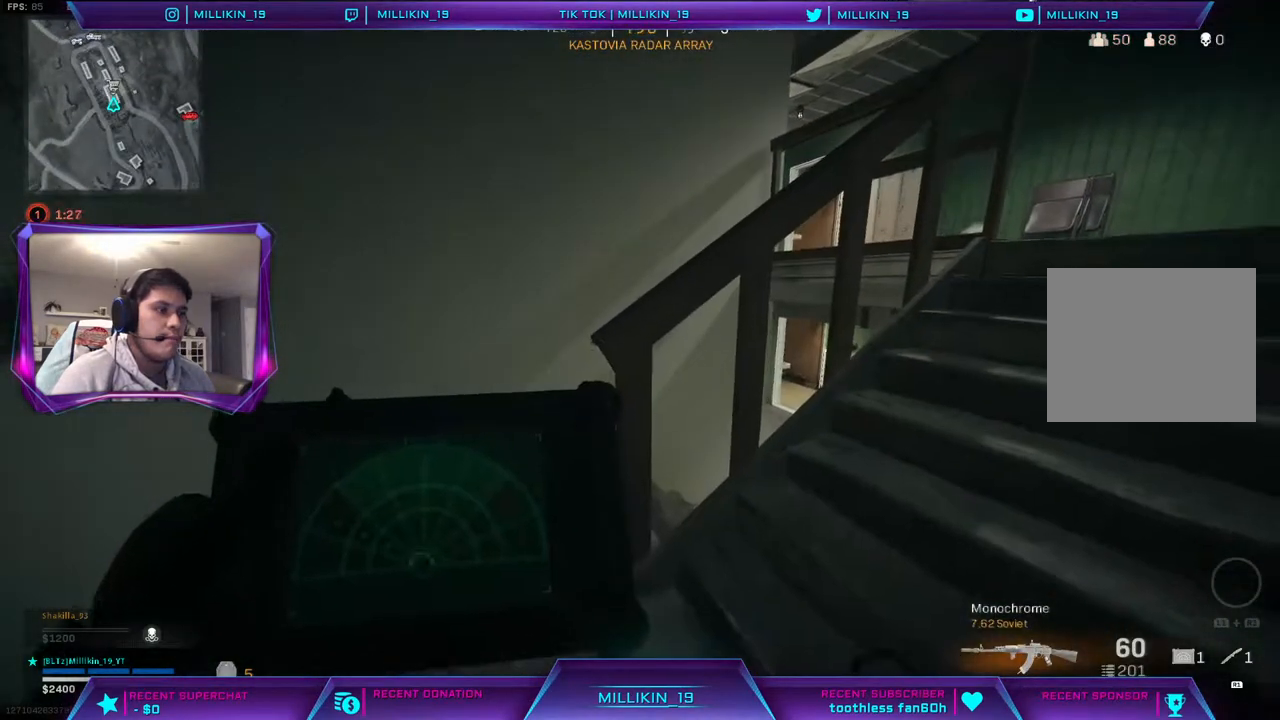
{"buttons": ["L1"], "left_stick": "center", "right_stick": "center", "events": []}
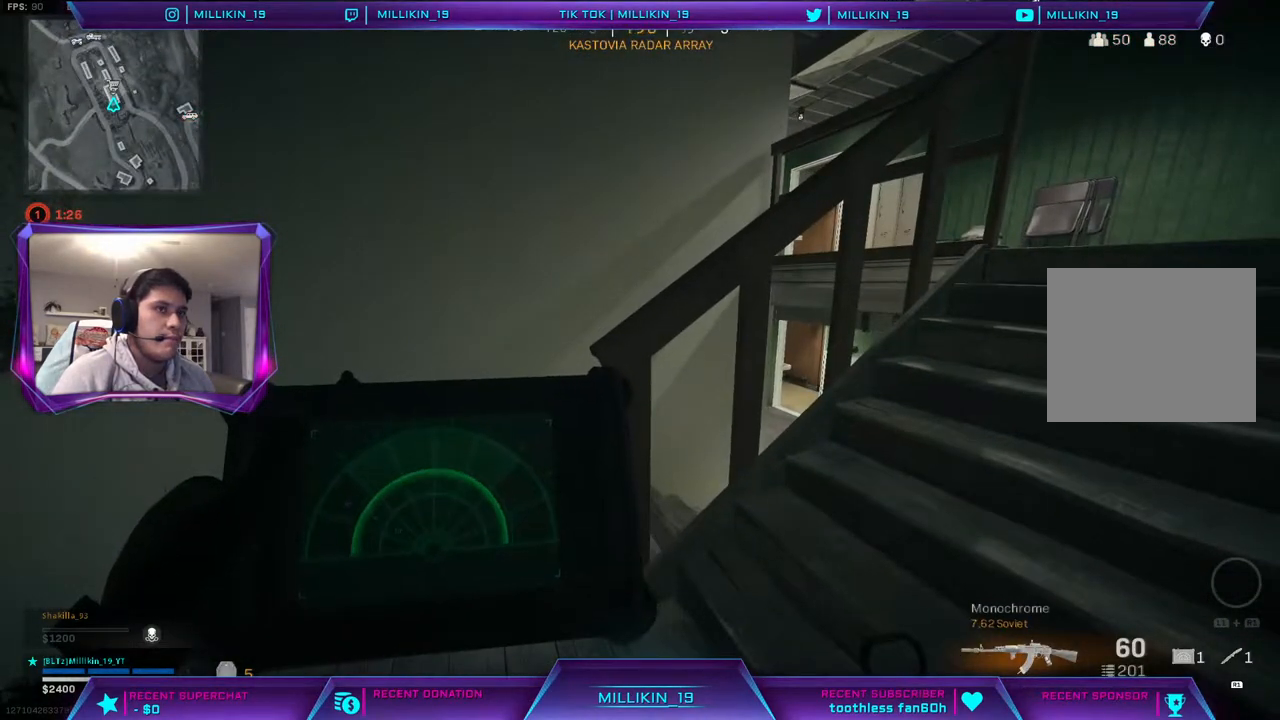
{"buttons": [], "left_stick": "right", "right_stick": "right", "events": [[250, "left_stick", "right"], [433, "L1", "up"], [450, "right_stick", "right"]]}
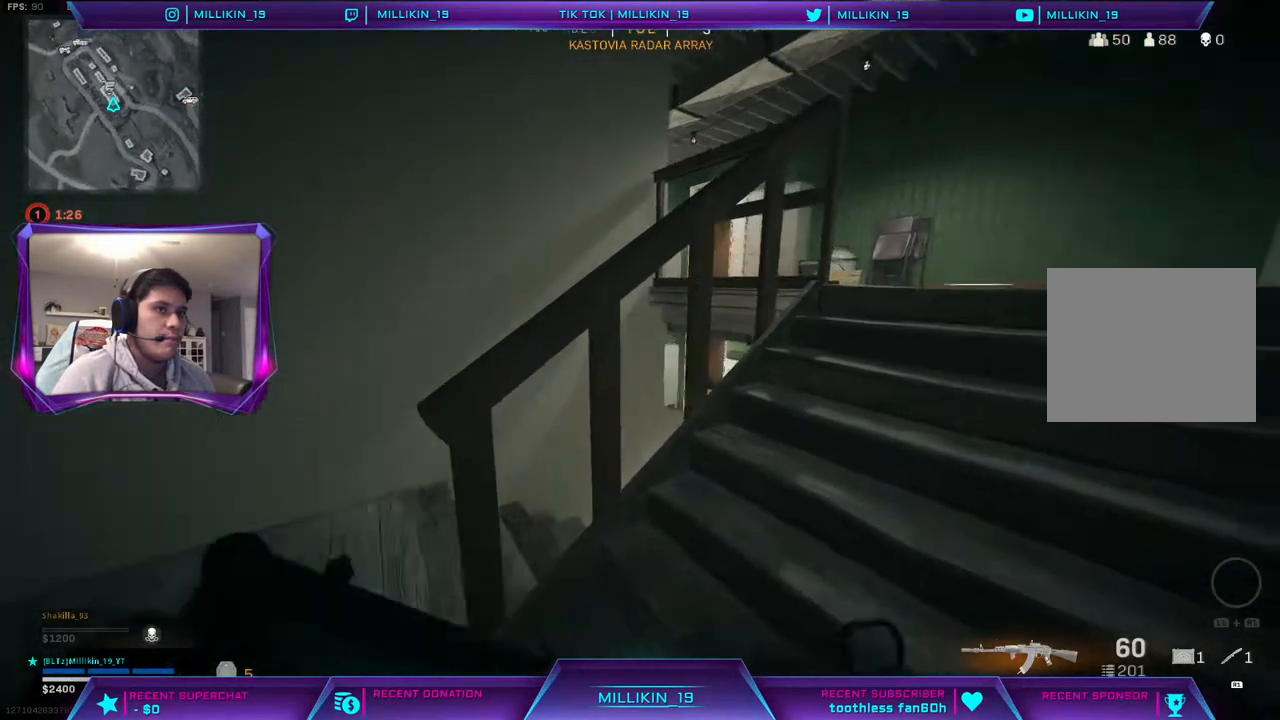
{"buttons": ["TRIANGLE"], "left_stick": "center", "right_stick": "center", "events": [[33, "right_stick", "center"], [467, "left_stick", "center"], [483, "TRIANGLE", "down"]]}
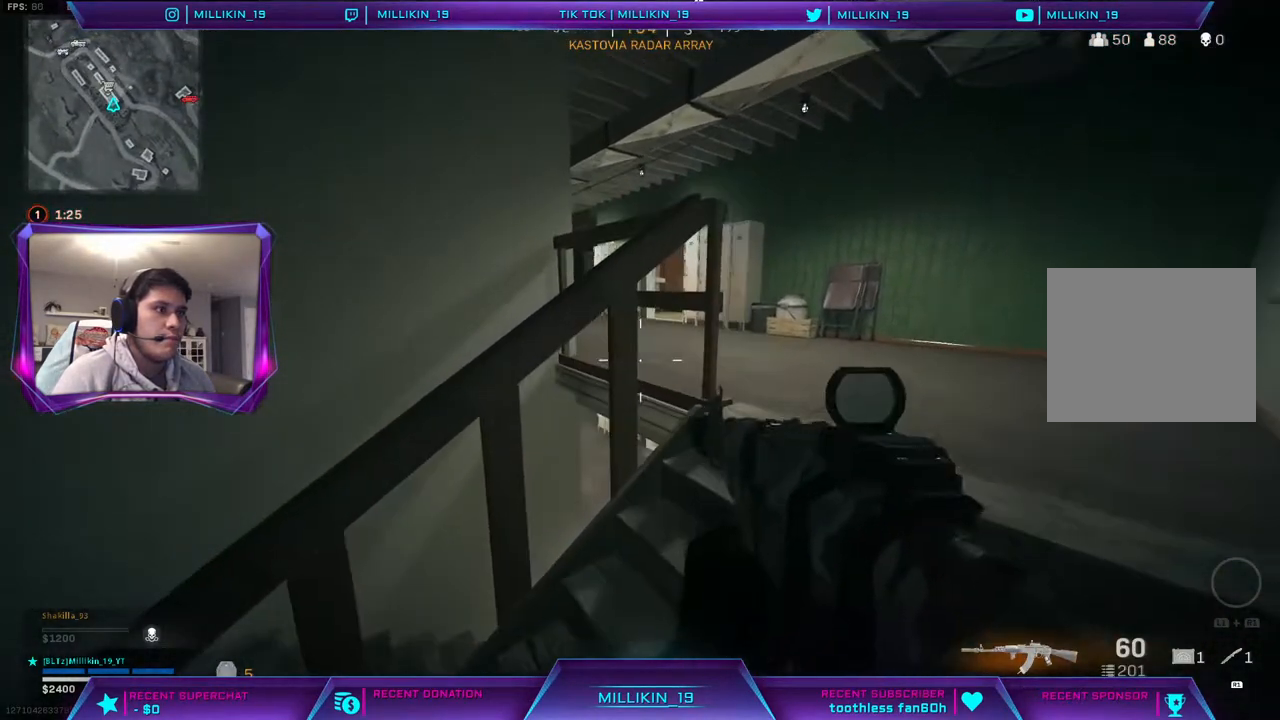
{"buttons": [], "left_stick": "right", "right_stick": "center", "events": [[33, "TRIANGLE", "up"], [167, "right_stick", "left"], [233, "left_stick", "right"], [283, "right_stick", "center"]]}
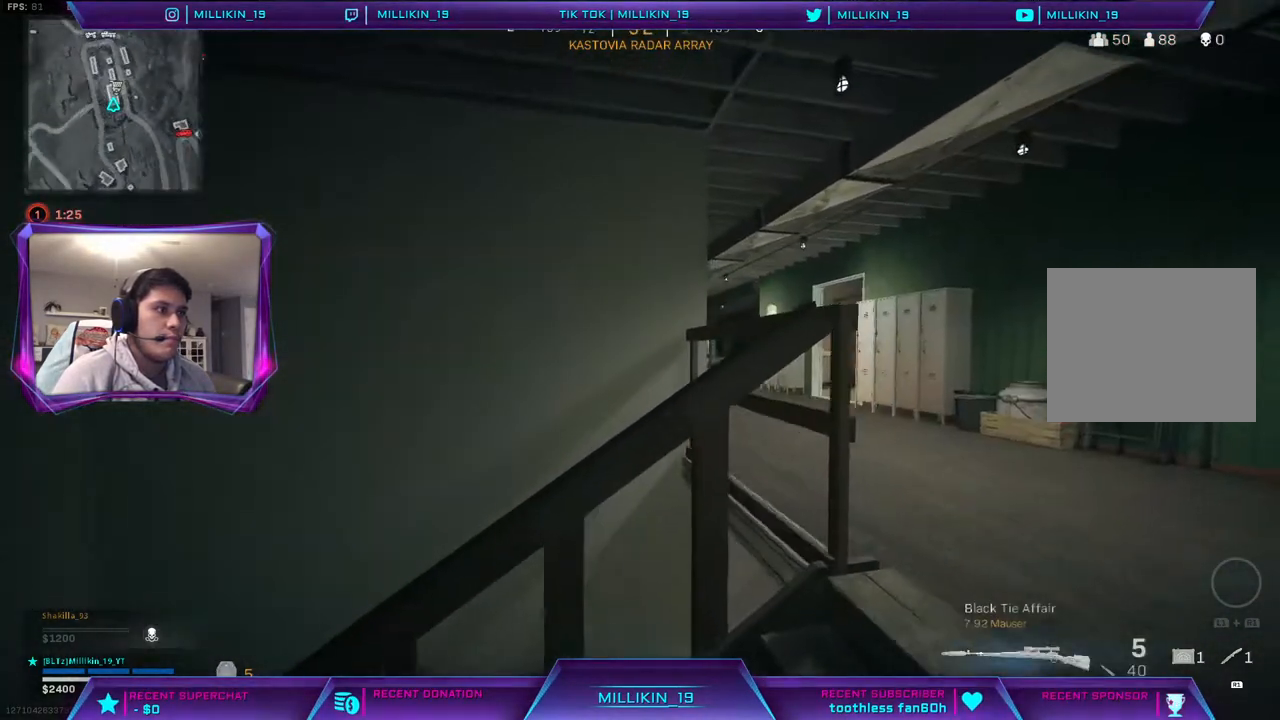
{"buttons": ["L2"], "left_stick": "right", "right_stick": "up-left", "events": [[50, "L2", "down"], [350, "right_stick", "up-left"]]}
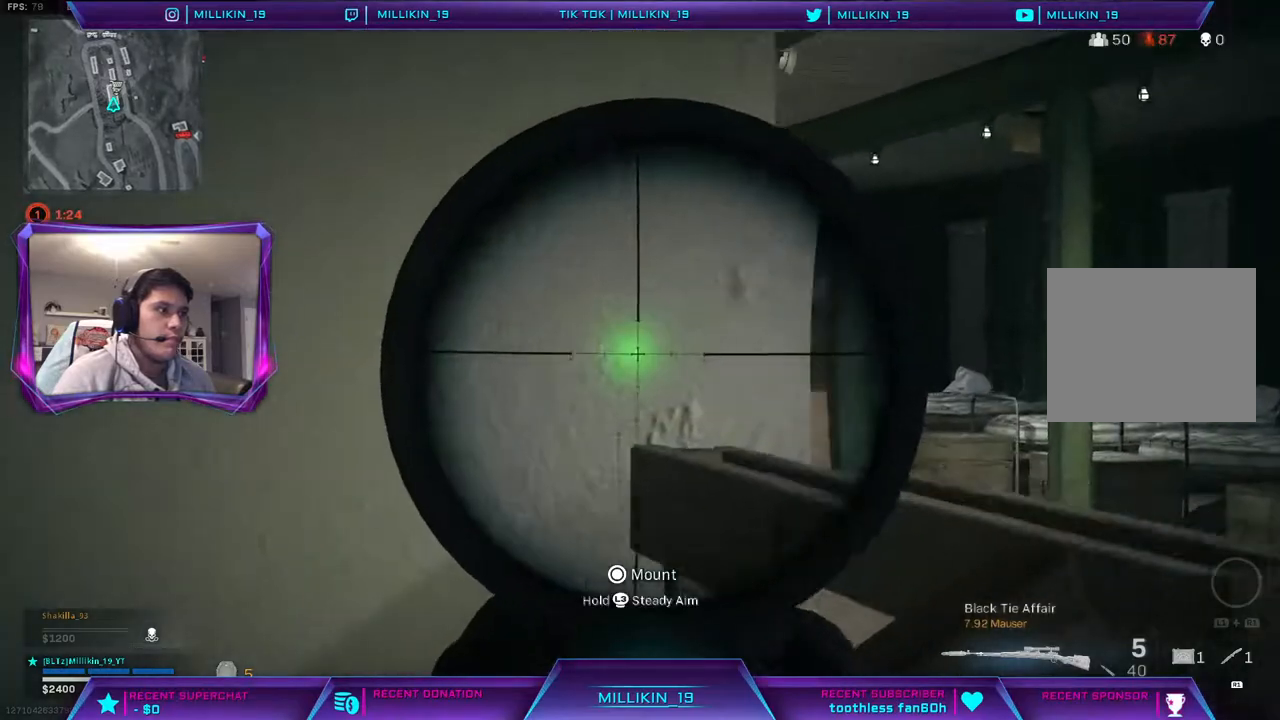
{"buttons": ["L2", "L3"], "left_stick": "center", "right_stick": "left", "events": [[200, "L3", "down"], [417, "L1", "down"], [433, "L1", "up"], [467, "left_stick", "center"], [500, "right_stick", "left"]]}
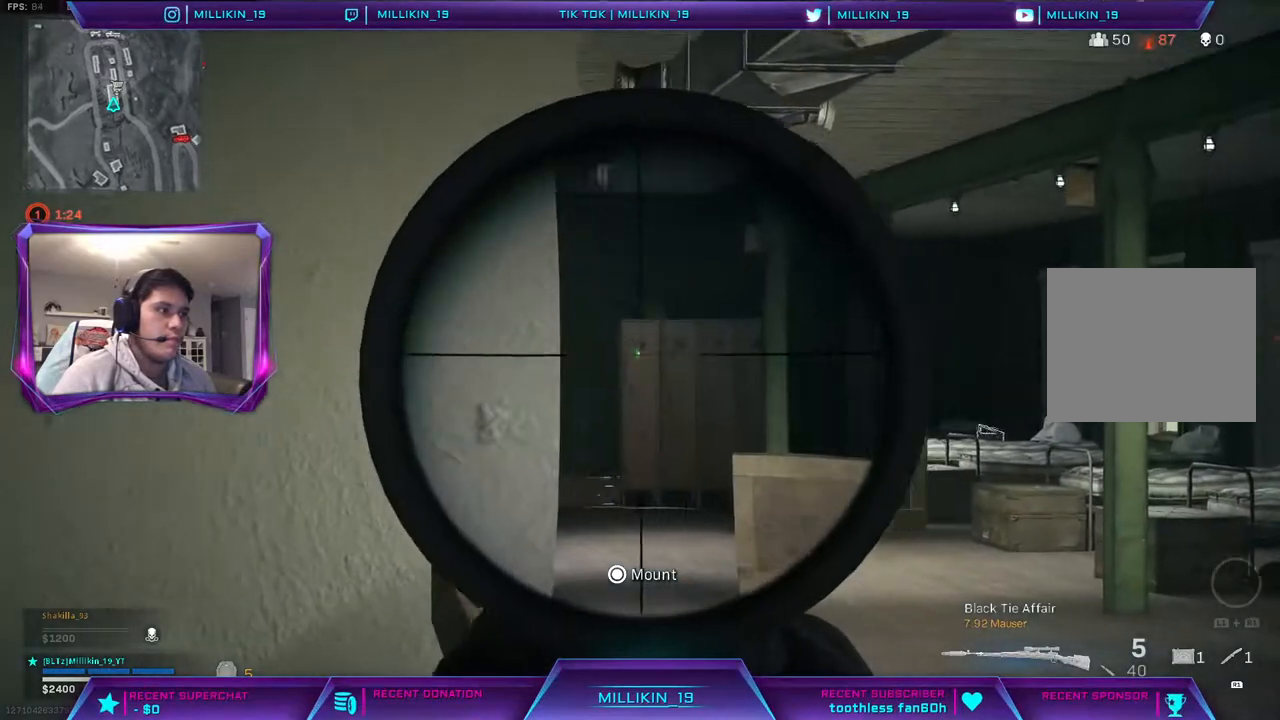
{"buttons": ["L2", "L3"], "left_stick": "right", "right_stick": "center", "events": [[133, "left_stick", "right"], [450, "right_stick", "center"]]}
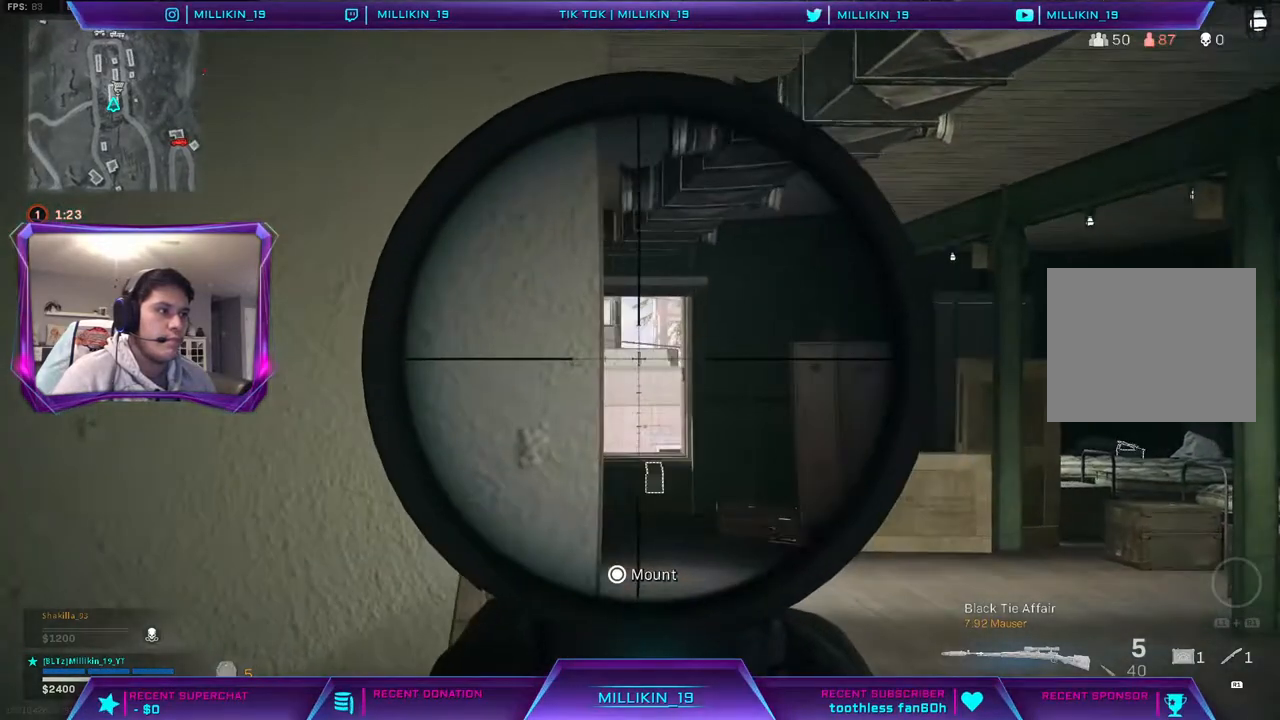
{"buttons": ["L2", "L3"], "left_stick": "right", "right_stick": "center", "events": [[317, "left_stick", "up-right"], [417, "left_stick", "right"]]}
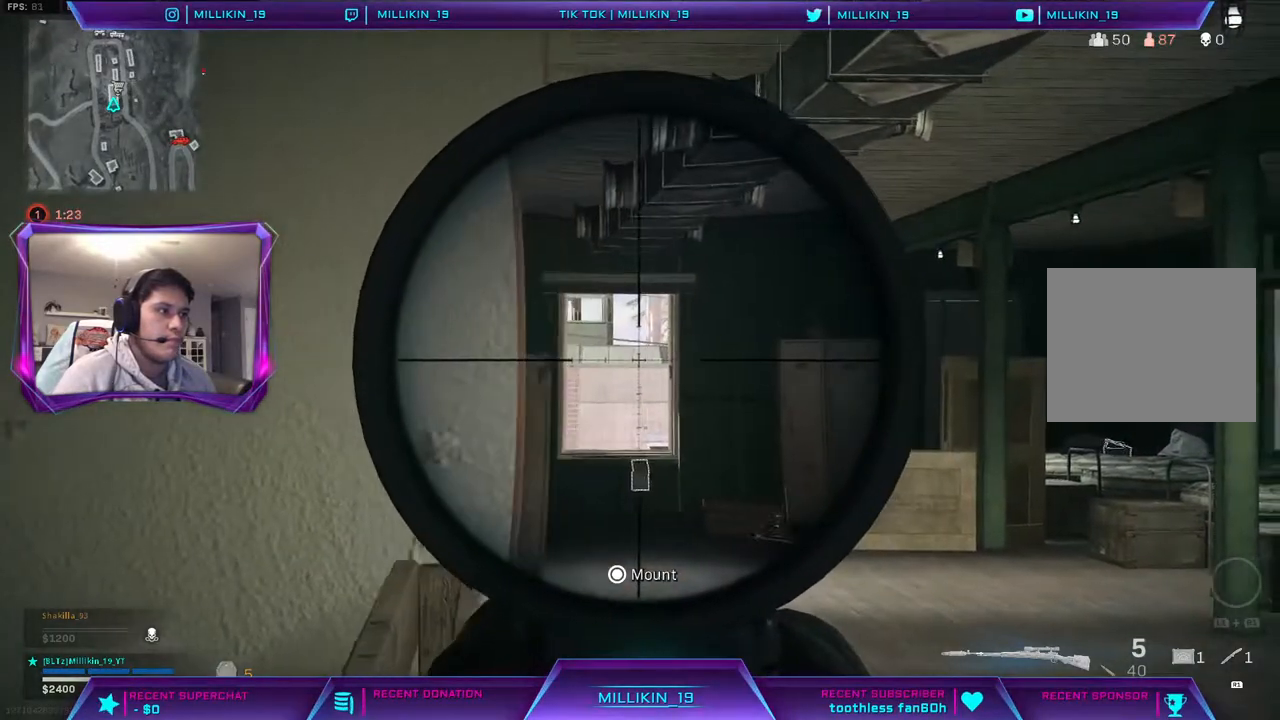
{"buttons": ["L2", "L3"], "left_stick": "right", "right_stick": "center", "events": []}
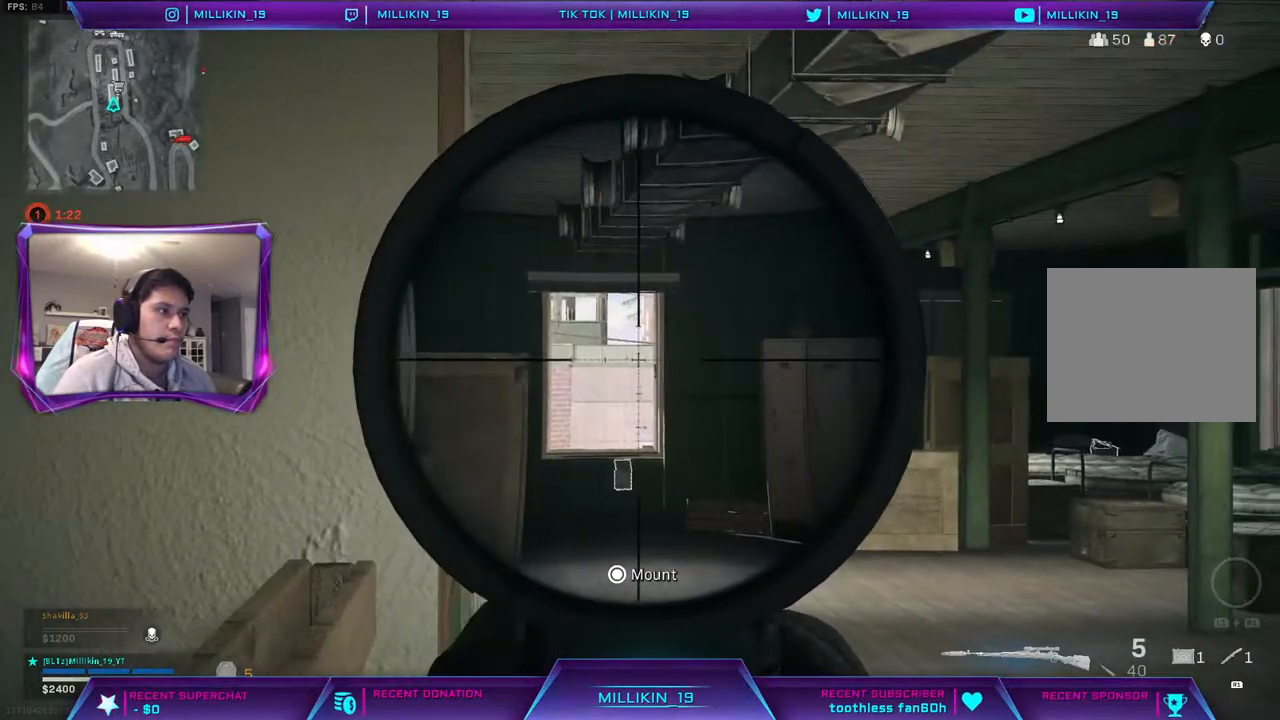
{"buttons": [], "left_stick": "up-left", "right_stick": "right", "events": [[117, "L3", "up"], [217, "right_stick", "right"], [233, "left_stick", "center"], [267, "L2", "up"], [350, "left_stick", "up-left"]]}
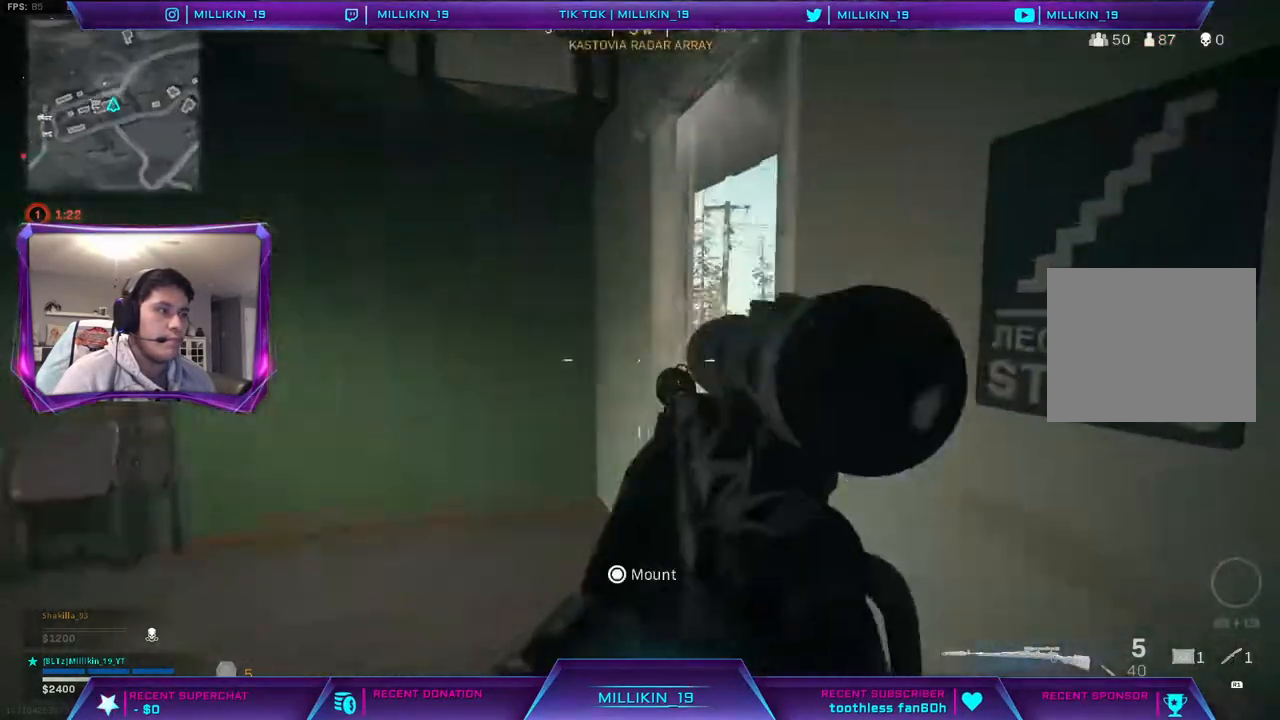
{"buttons": [], "left_stick": "up-left", "right_stick": "right", "events": [[17, "right_stick", "center"], [217, "right_stick", "right"], [333, "right_stick", "center"], [433, "right_stick", "right"]]}
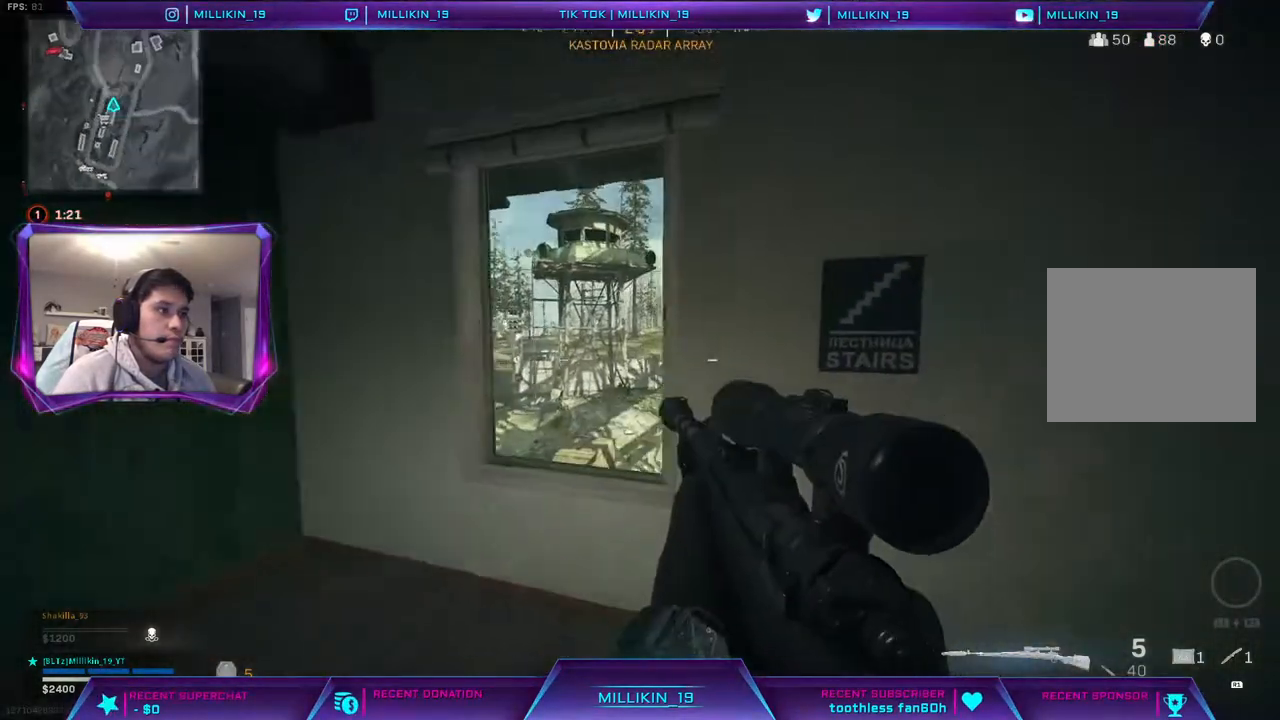
{"buttons": [], "left_stick": "center", "right_stick": "center", "events": [[50, "right_stick", "center"], [417, "left_stick", "center"]]}